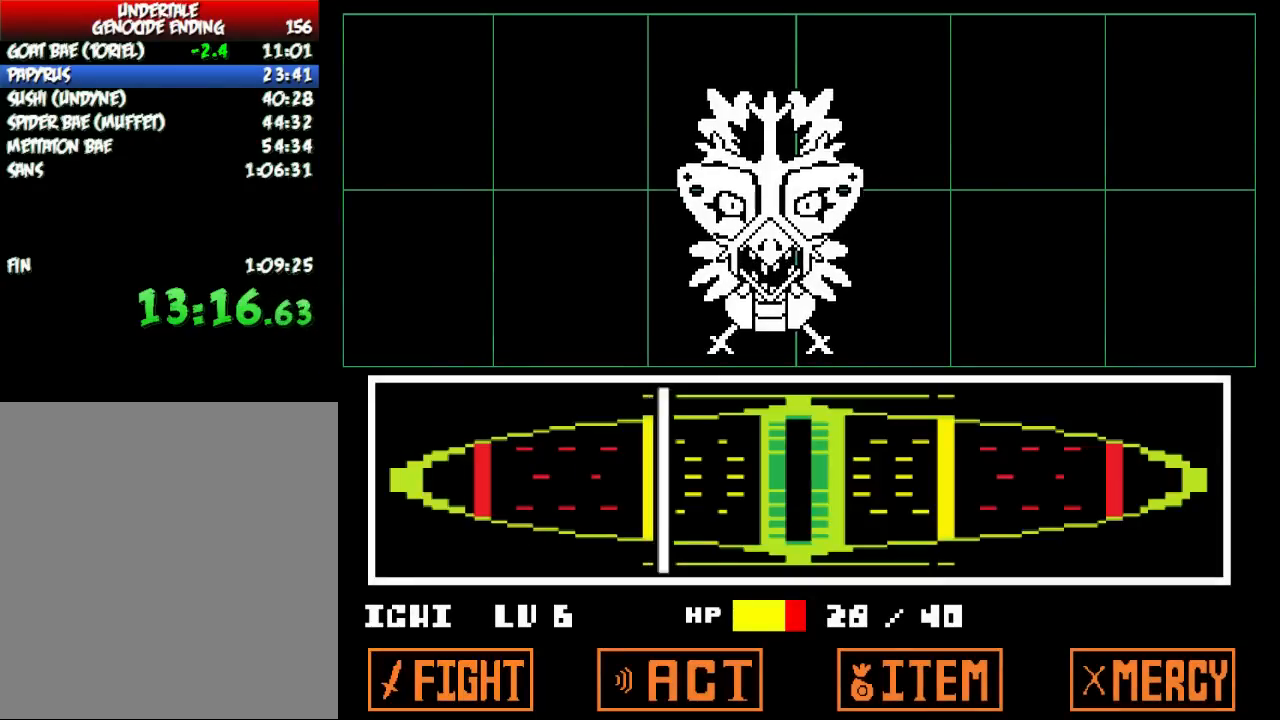
Gameplay with keyboard; each line is a JSON object with the keys held at the frame after it. "events" lists presses ("down") and releases ("up") of "c", "down", "escape", "left", "return", "right", "shift", "up", "x" and "z" between this image and that frame as [ms after this image, input, new state], when the widget could be followed in between. No other keys are recorded. Mouse input is not recorded.
{"keys": ["return"], "events": [[234, "return", "down"], [234, "z", "down"], [300, "return", "up"], [334, "z", "up"], [400, "return", "down"], [400, "z", "down"], [434, "return", "up"], [467, "z", "up"], [500, "return", "down"]]}
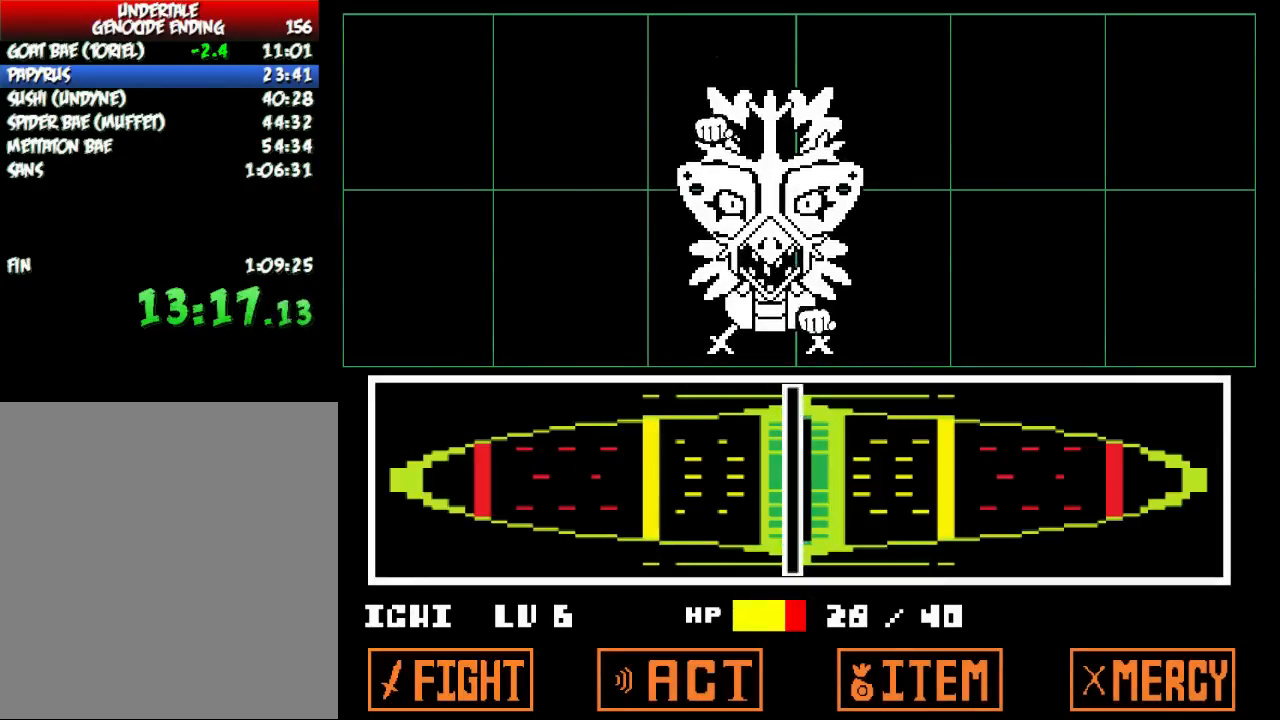
{"keys": [], "events": [[67, "return", "up"], [67, "z", "down"], [101, "z", "up"], [134, "return", "down"], [167, "return", "up"], [201, "z", "down"], [234, "return", "down"], [234, "z", "up"], [267, "z", "down"], [334, "return", "up"], [368, "z", "up"]]}
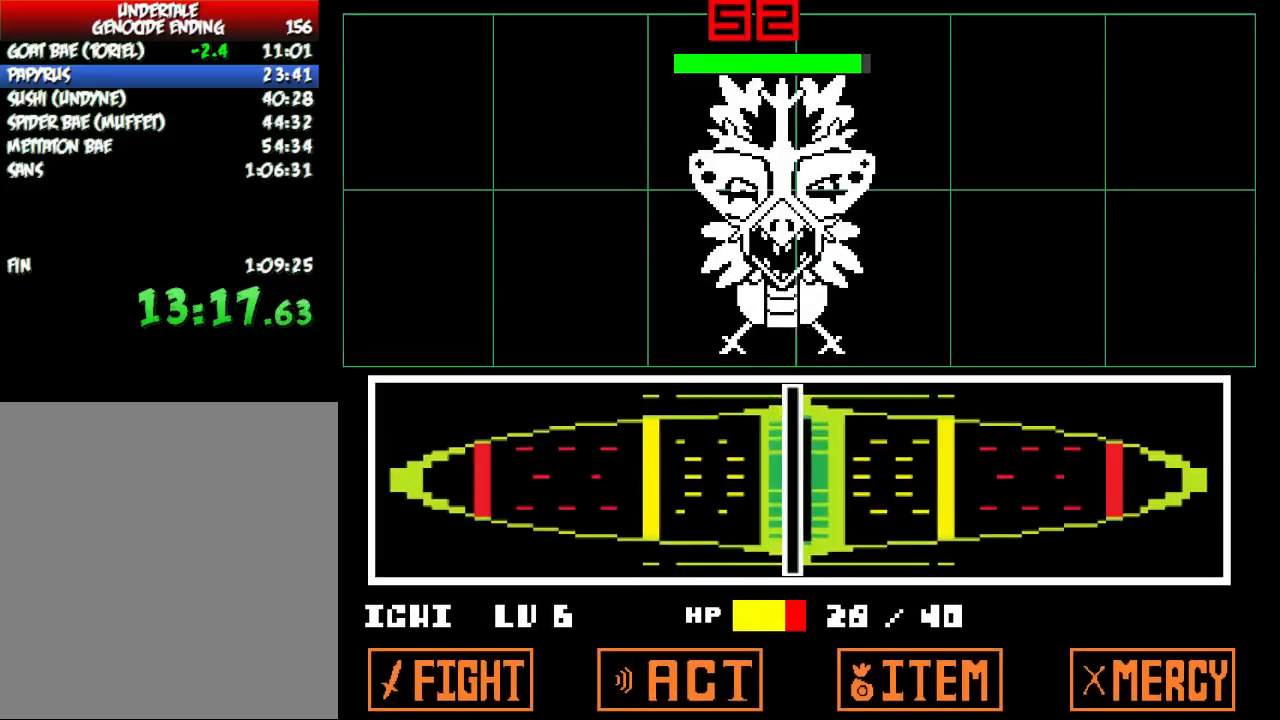
{"keys": [], "events": []}
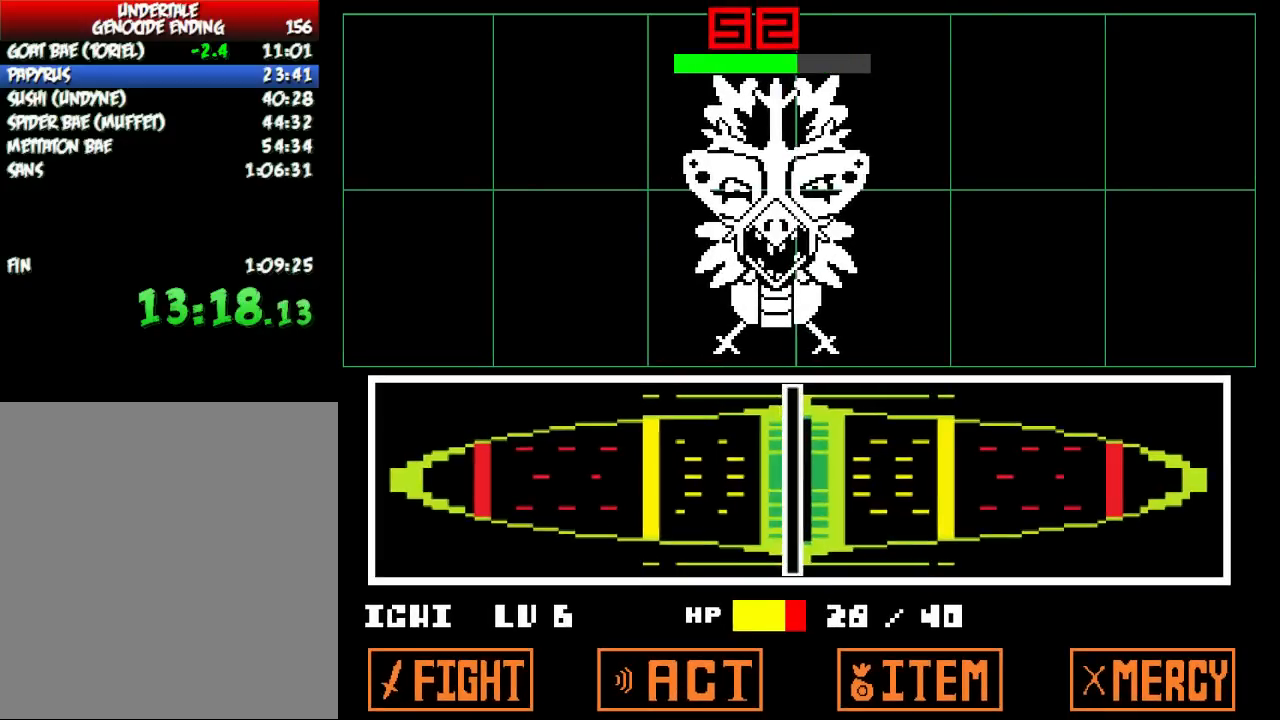
{"keys": [], "events": []}
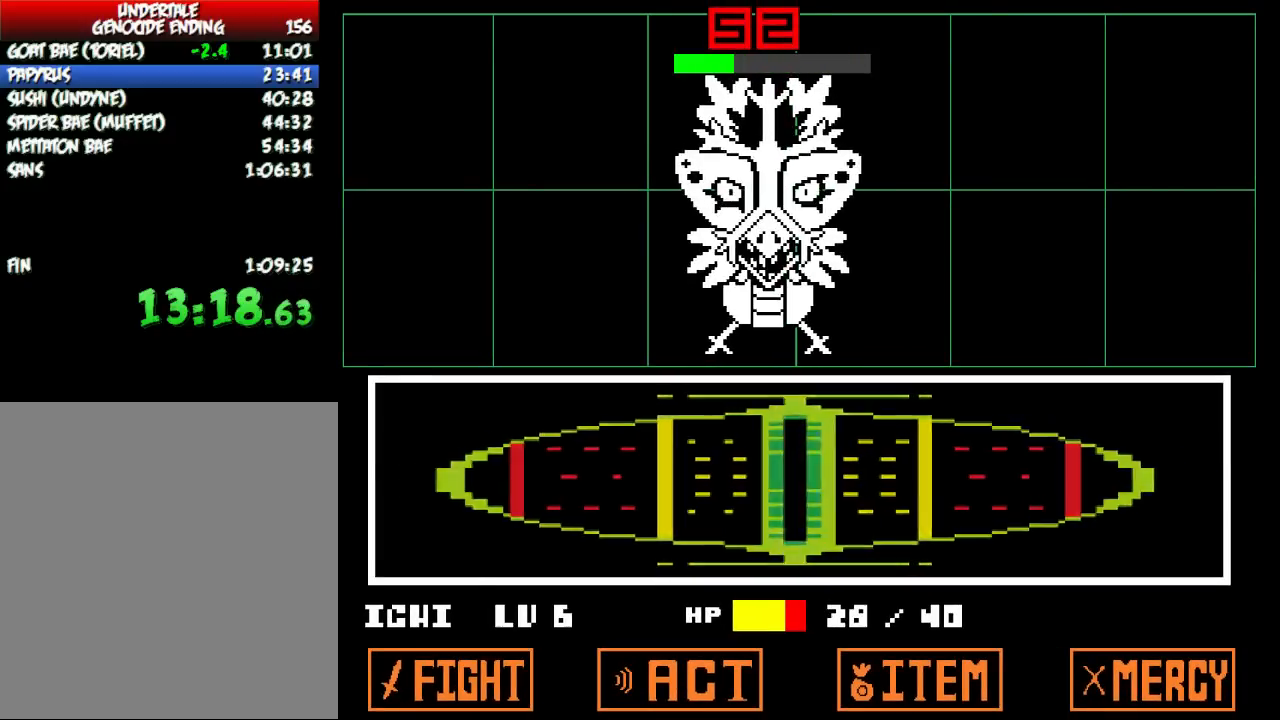
{"keys": ["z"], "events": [[100, "z", "down"], [167, "x", "down"], [167, "z", "up"], [200, "return", "down"], [200, "shift", "down"], [267, "return", "up"], [267, "x", "up"], [300, "shift", "up"], [300, "z", "down"], [367, "z", "up"], [400, "return", "down"], [400, "x", "down"], [434, "return", "up"], [434, "shift", "down"], [467, "x", "up"], [500, "shift", "up"], [500, "z", "down"]]}
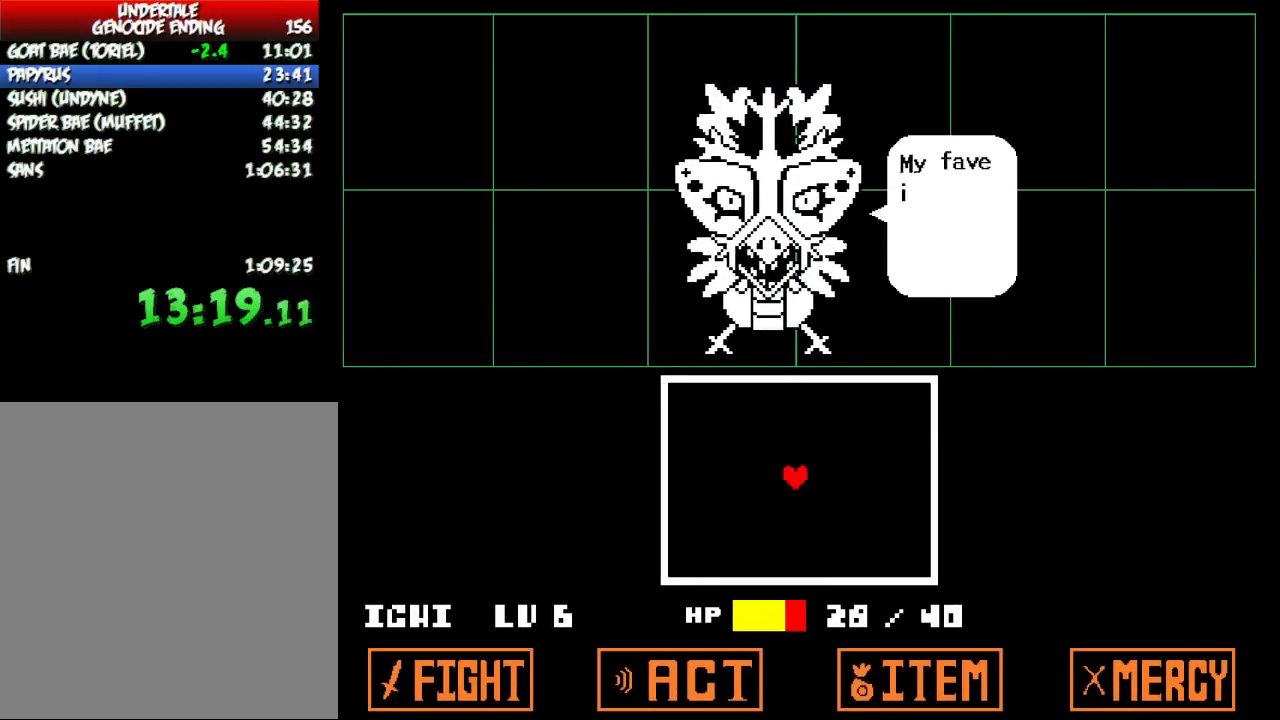
{"keys": [], "events": [[67, "z", "up"], [101, "return", "down"], [101, "shift", "down"], [101, "x", "down"], [167, "return", "up"], [167, "shift", "up"], [167, "x", "up"], [201, "z", "down"], [267, "x", "down"], [267, "z", "up"], [334, "x", "up"]]}
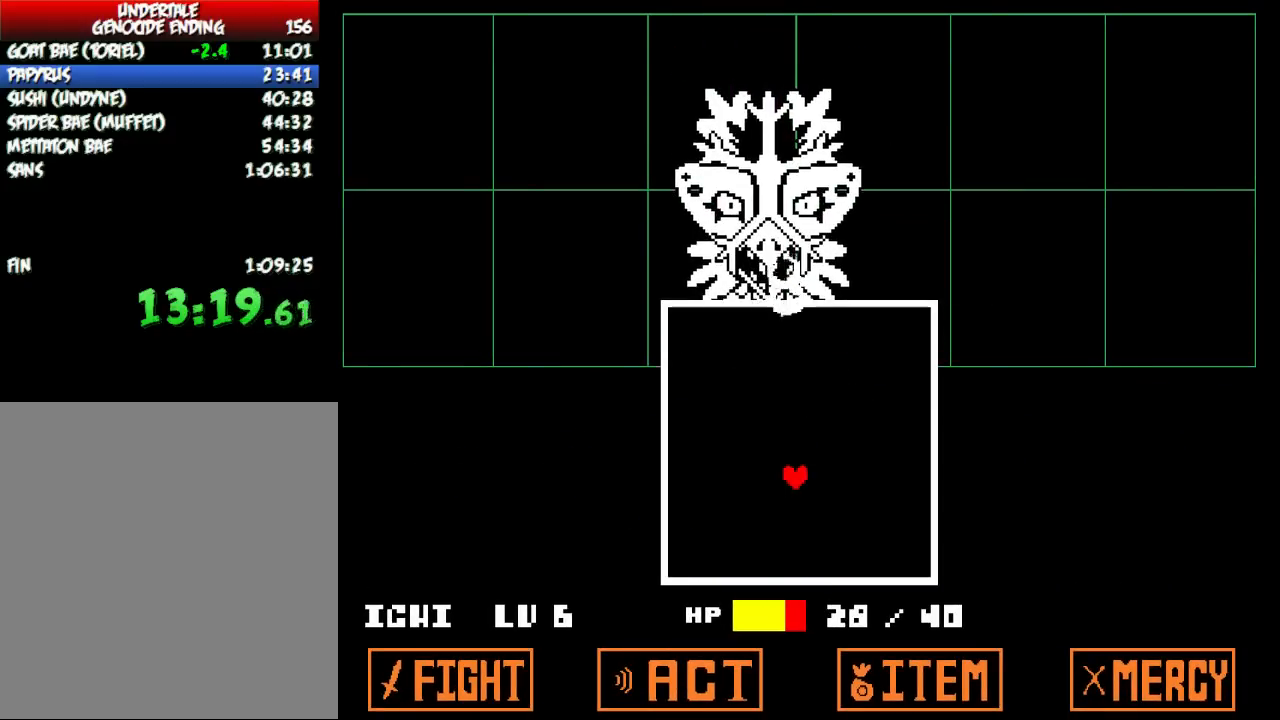
{"keys": ["left"], "events": [[467, "left", "down"]]}
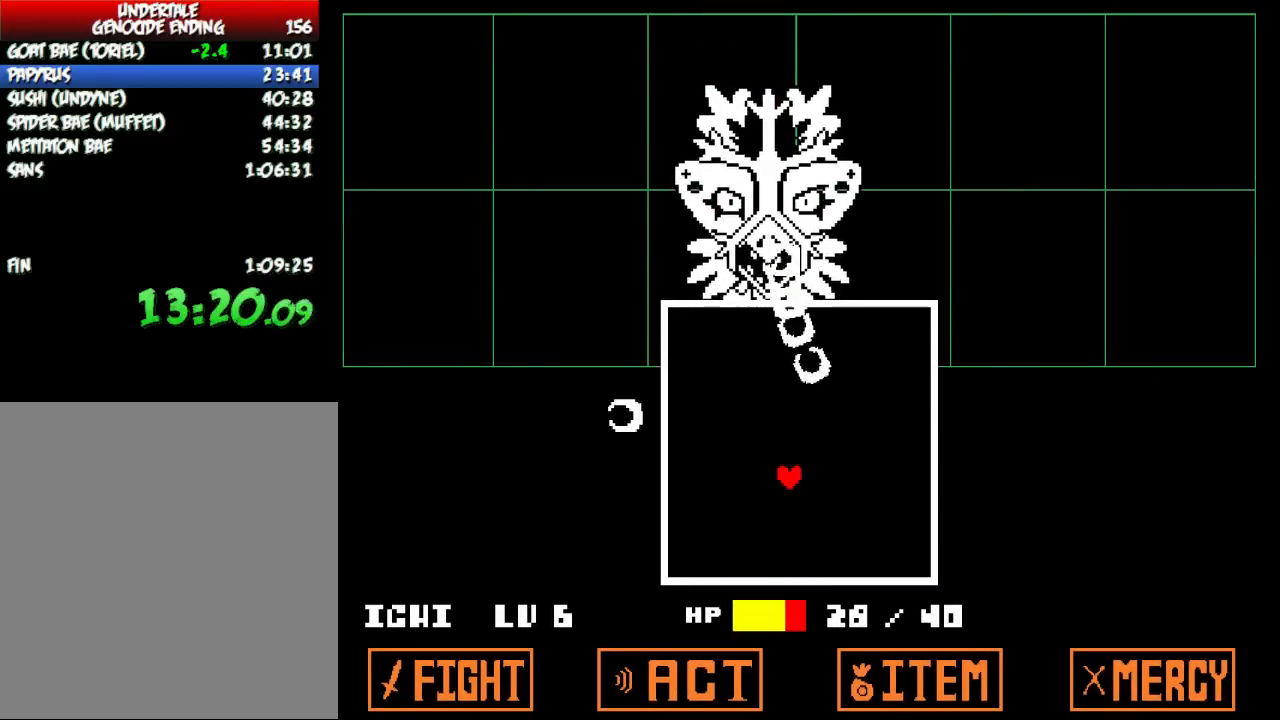
{"keys": ["down", "left"], "events": [[67, "down", "down"]]}
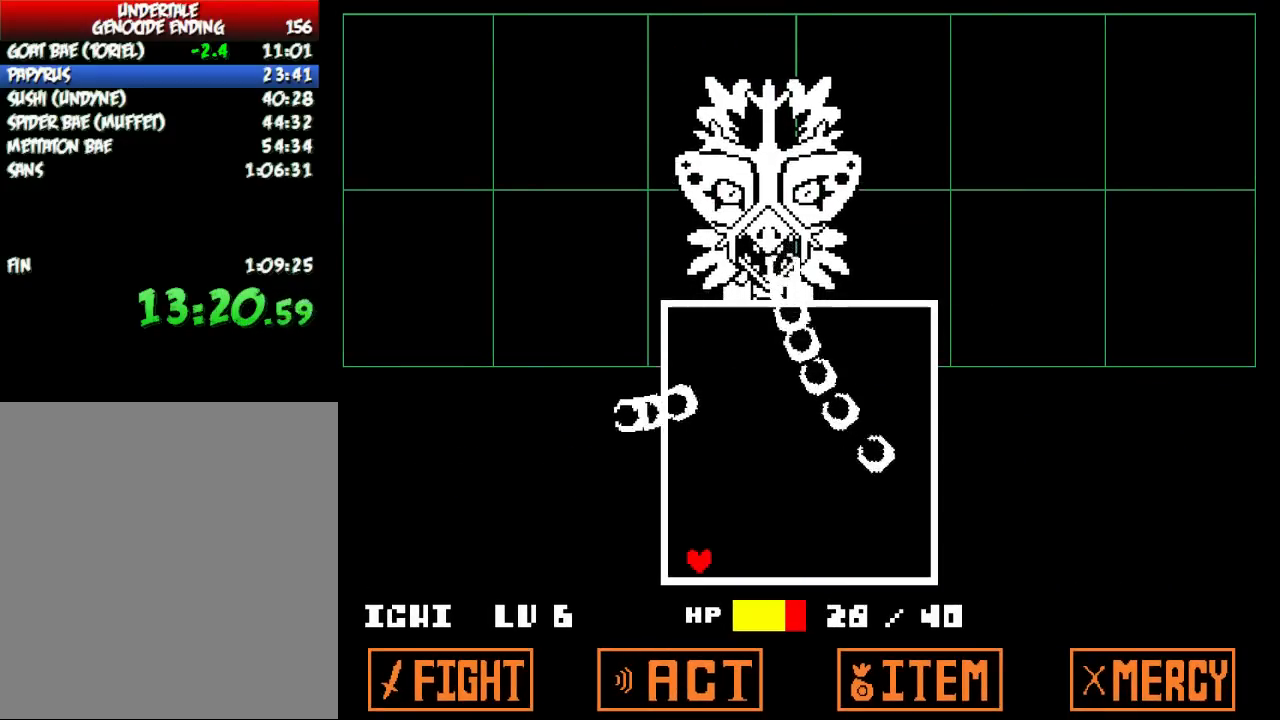
{"keys": [], "events": [[233, "down", "up"], [267, "left", "up"]]}
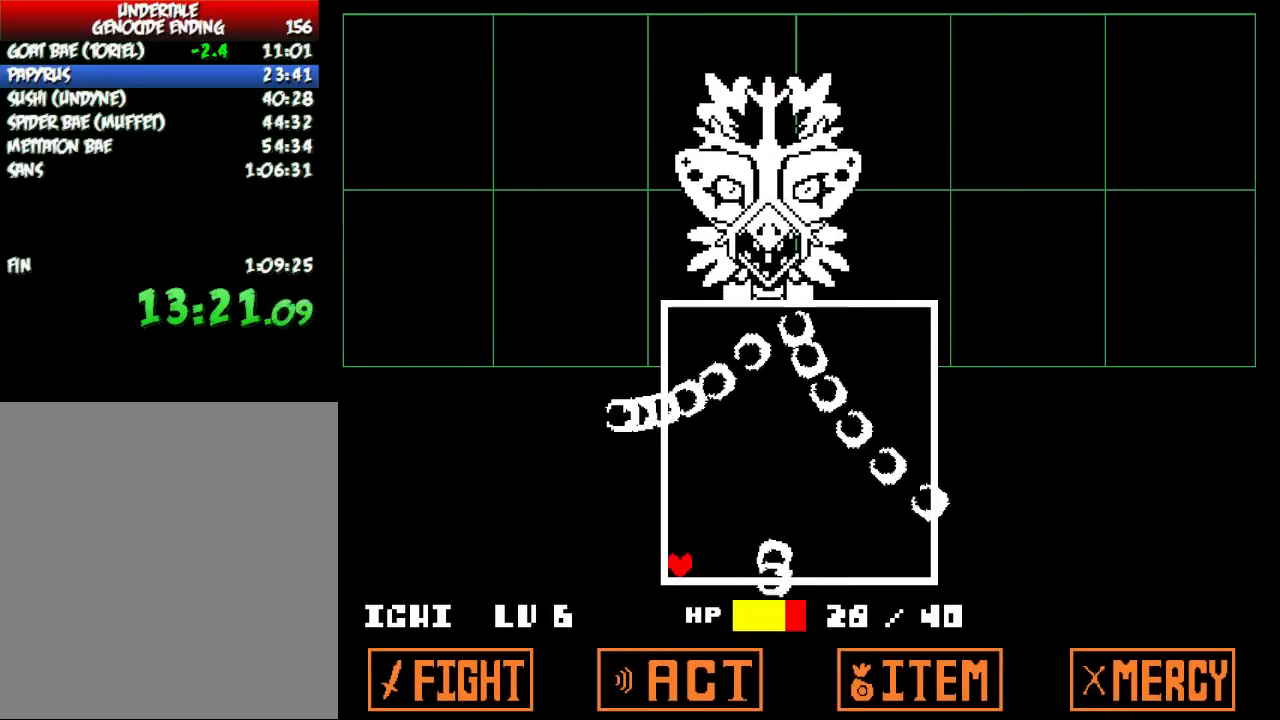
{"keys": [], "events": []}
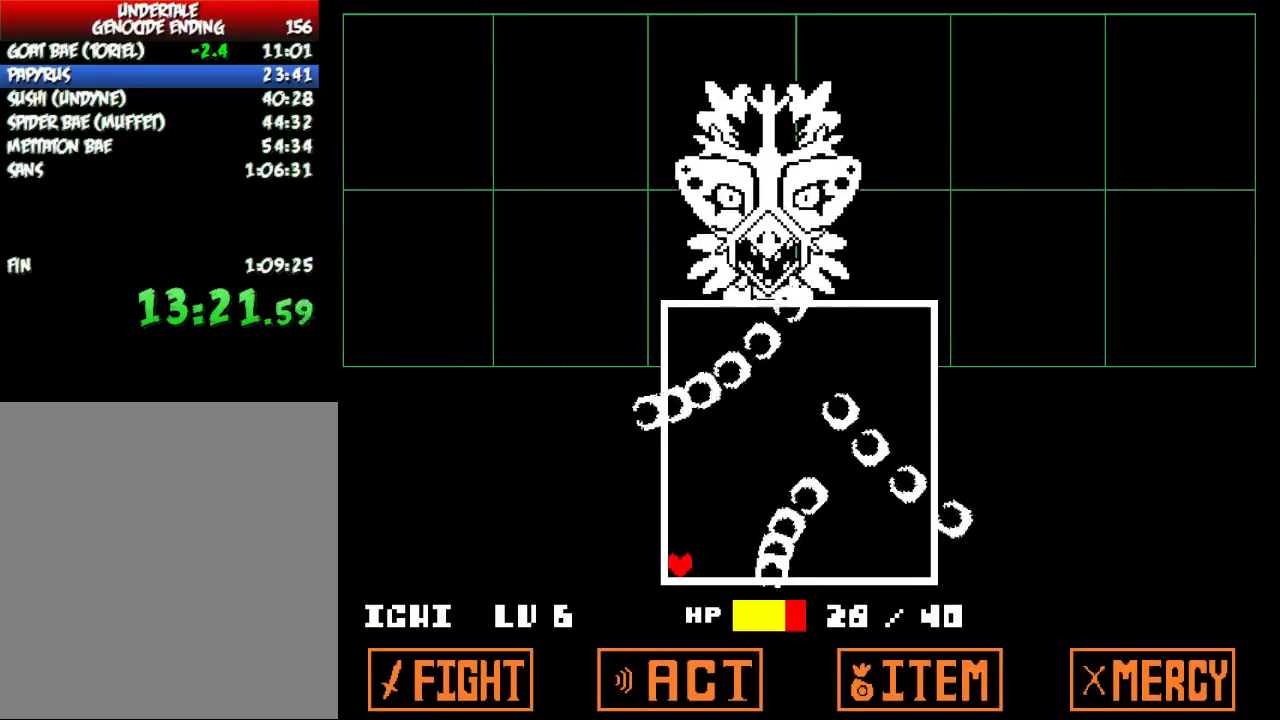
{"keys": [], "events": []}
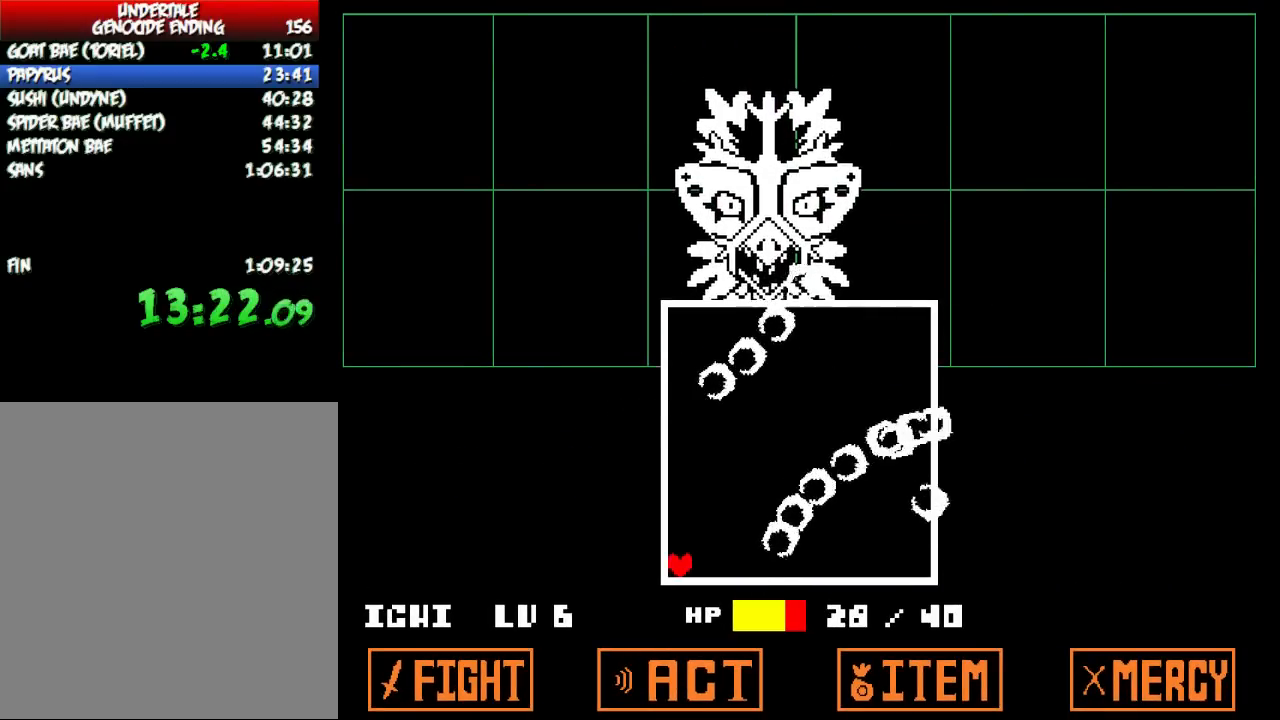
{"keys": [], "events": []}
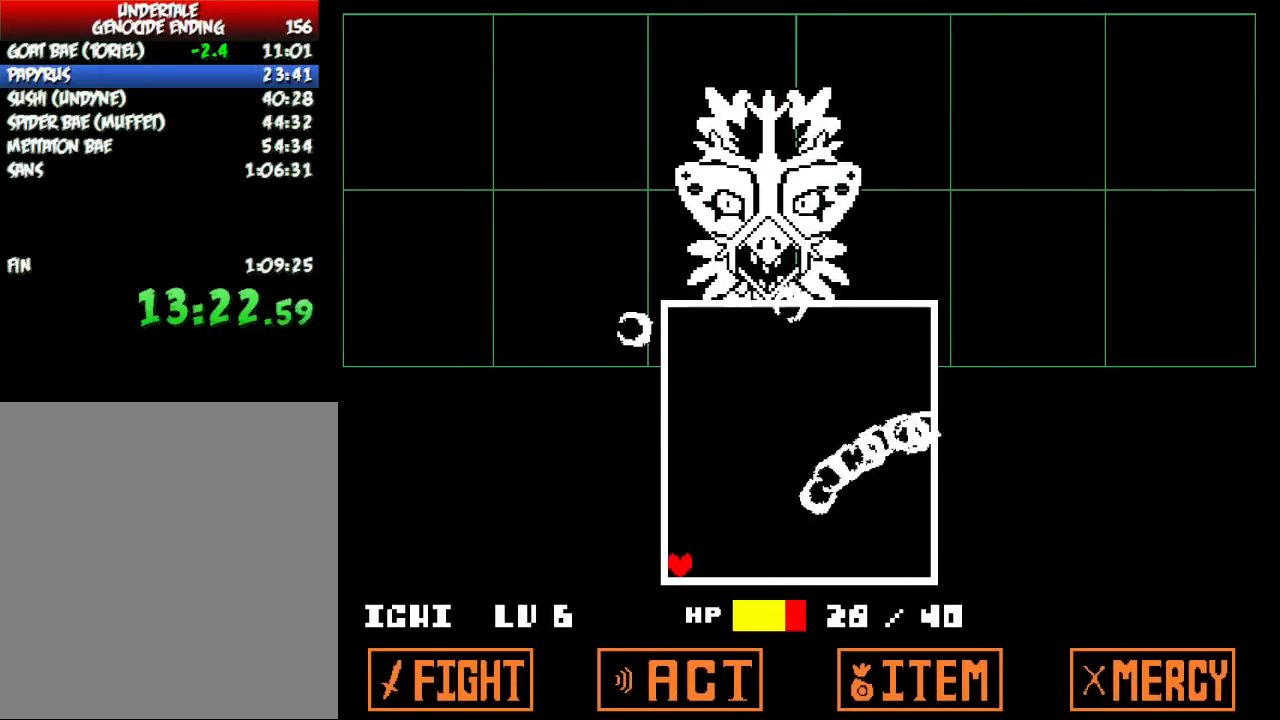
{"keys": [], "events": []}
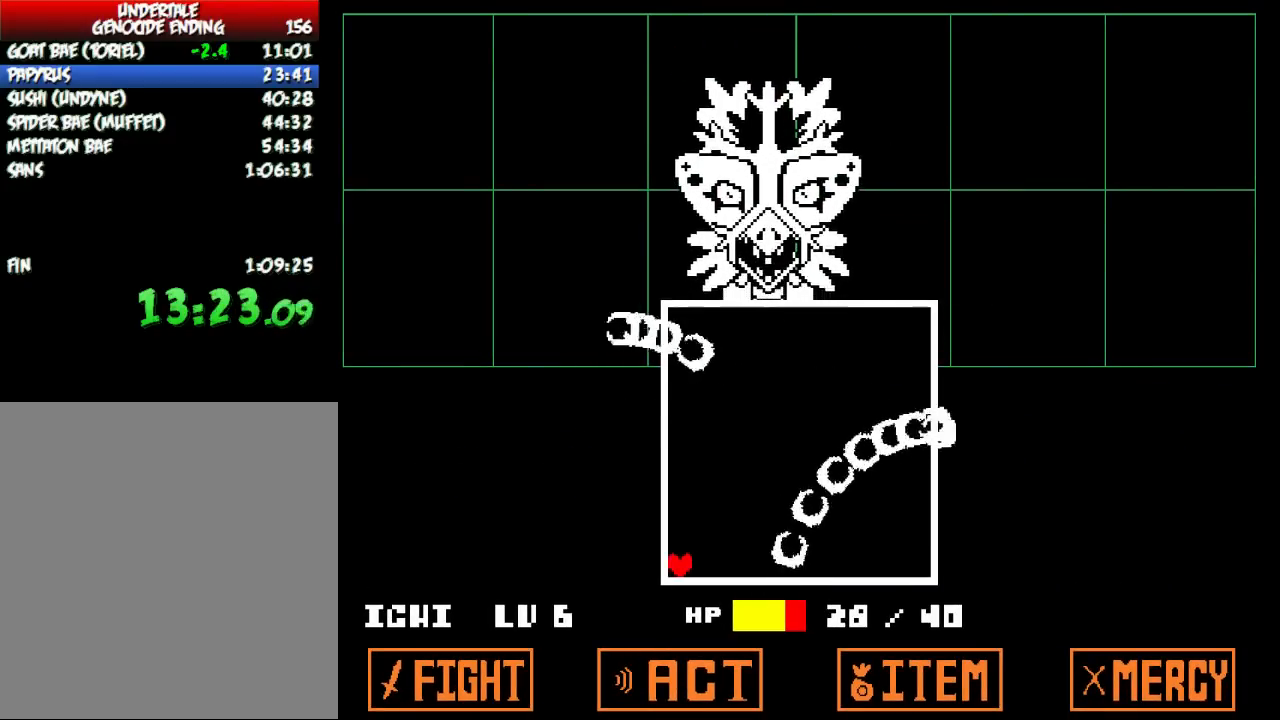
{"keys": [], "events": []}
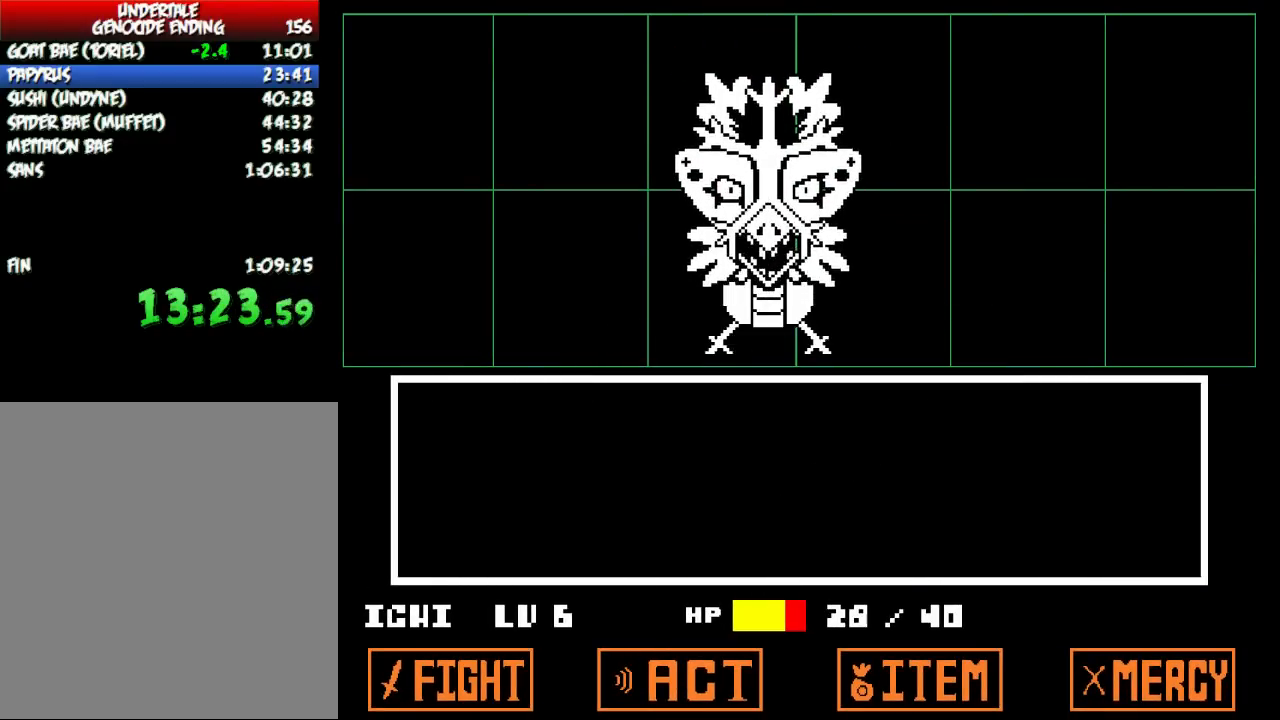
{"keys": [], "events": [[267, "return", "down"], [300, "z", "down"], [333, "return", "up"], [400, "z", "up"]]}
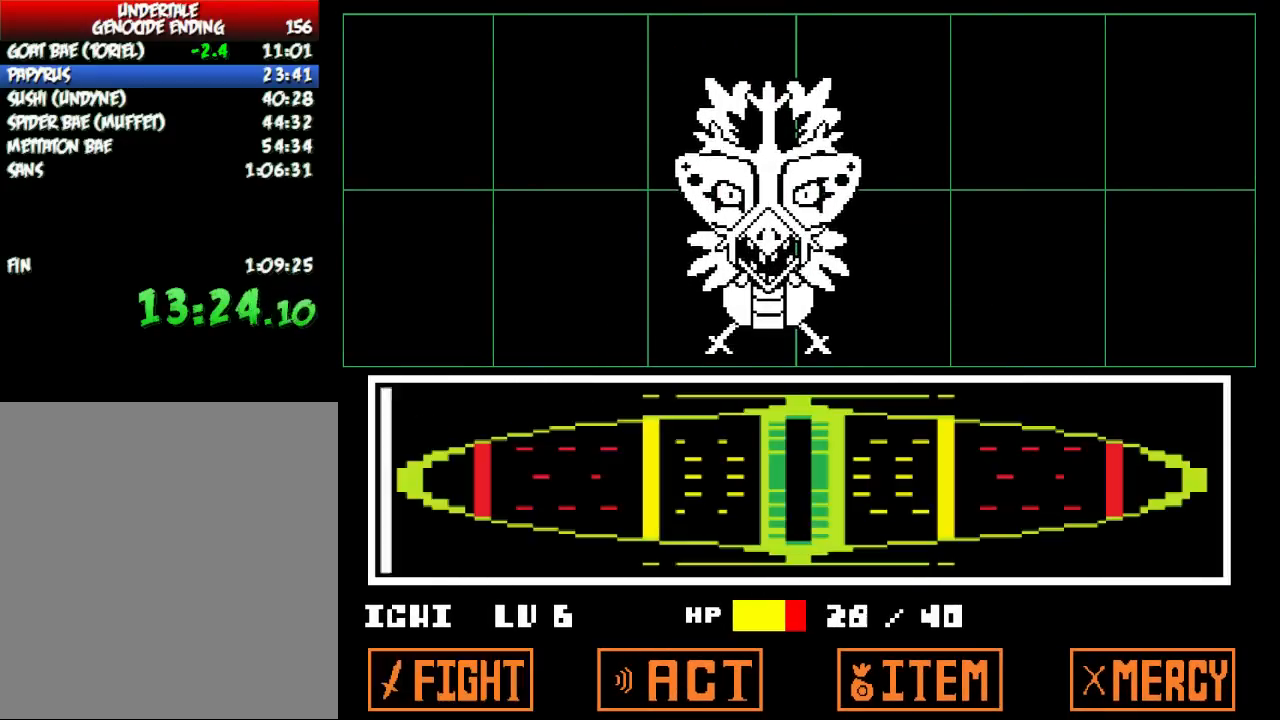
{"keys": [], "events": [[300, "return", "down"], [300, "z", "down"], [367, "return", "up"], [367, "z", "up"], [434, "return", "down"], [467, "z", "down"], [501, "return", "up"], [501, "z", "up"]]}
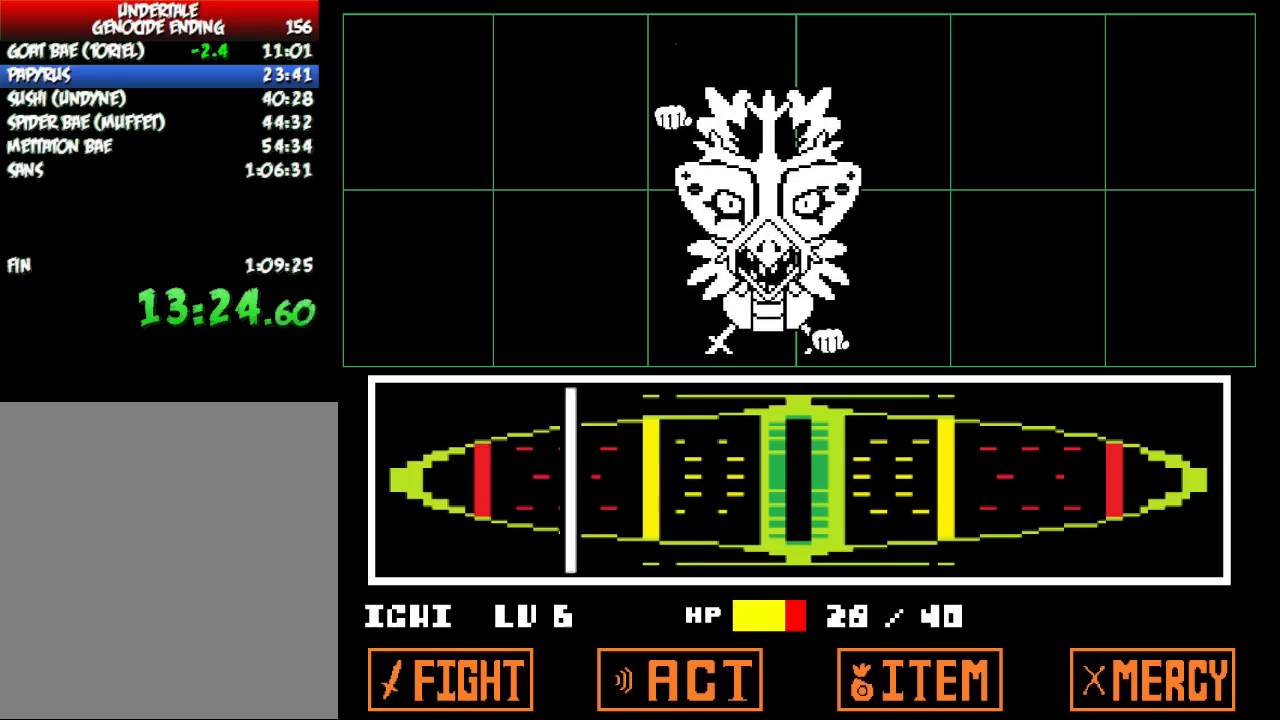
{"keys": [], "events": [[100, "return", "down"], [100, "z", "down"], [166, "z", "up"], [200, "return", "up"], [233, "z", "down"], [267, "return", "down"], [300, "return", "up"], [300, "z", "up"], [367, "return", "down"], [367, "z", "down"], [433, "z", "up"], [467, "return", "up"]]}
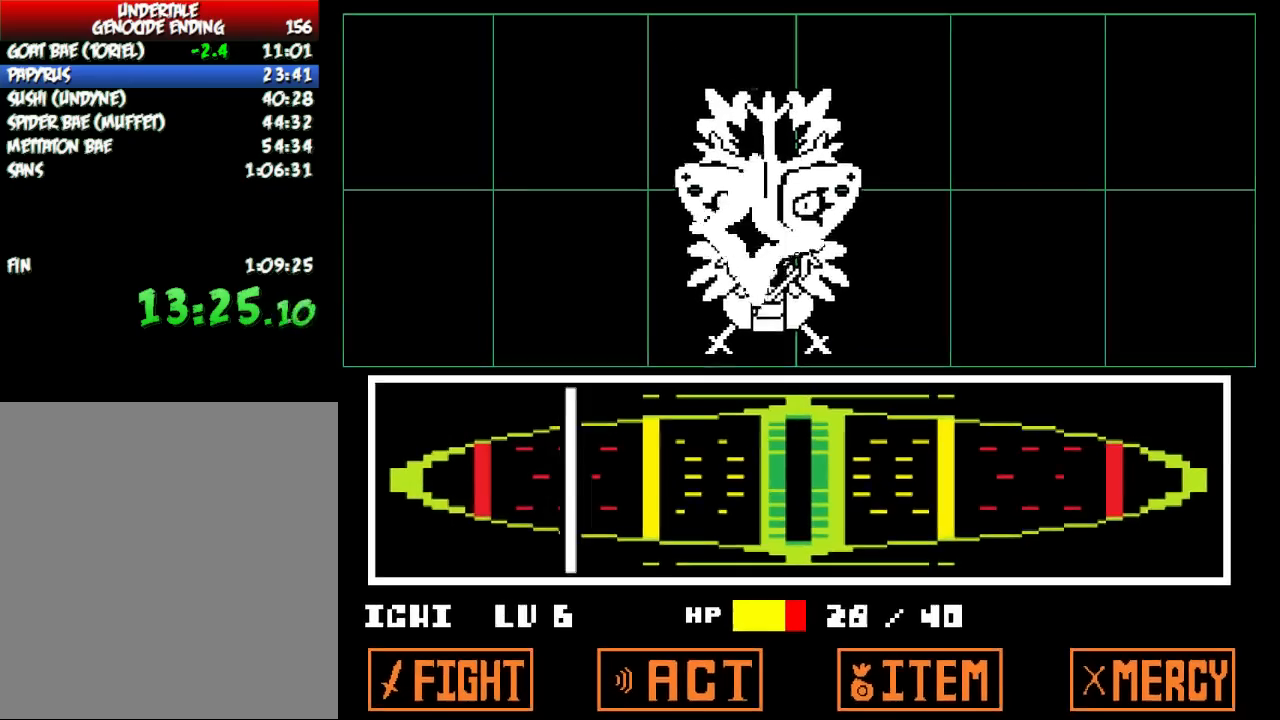
{"keys": [], "events": [[33, "z", "down"], [67, "return", "down"], [134, "return", "up"], [167, "z", "up"]]}
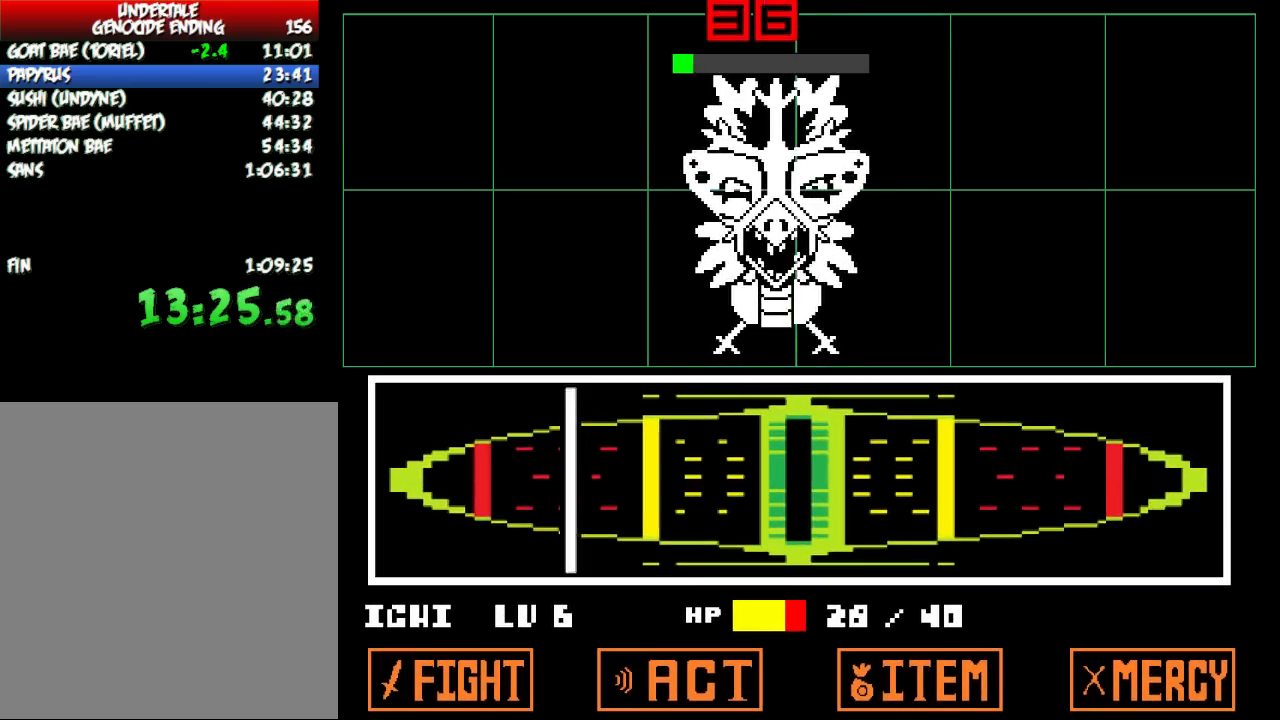
{"keys": ["x", "z"], "events": [[433, "z", "down"], [500, "x", "down"]]}
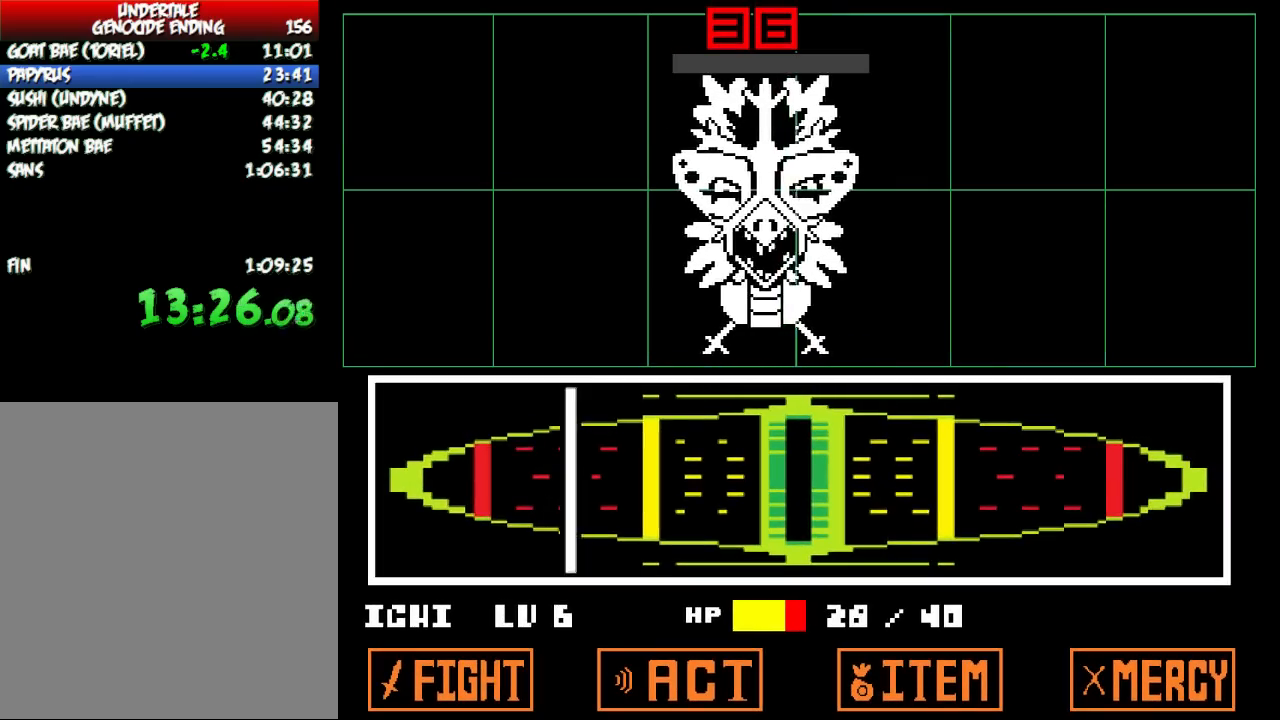
{"keys": [], "events": [[34, "z", "up"], [100, "x", "up"], [134, "z", "down"], [234, "x", "down"], [234, "z", "up"], [300, "x", "up"], [367, "z", "down"], [434, "x", "down"], [434, "z", "up"], [501, "x", "up"]]}
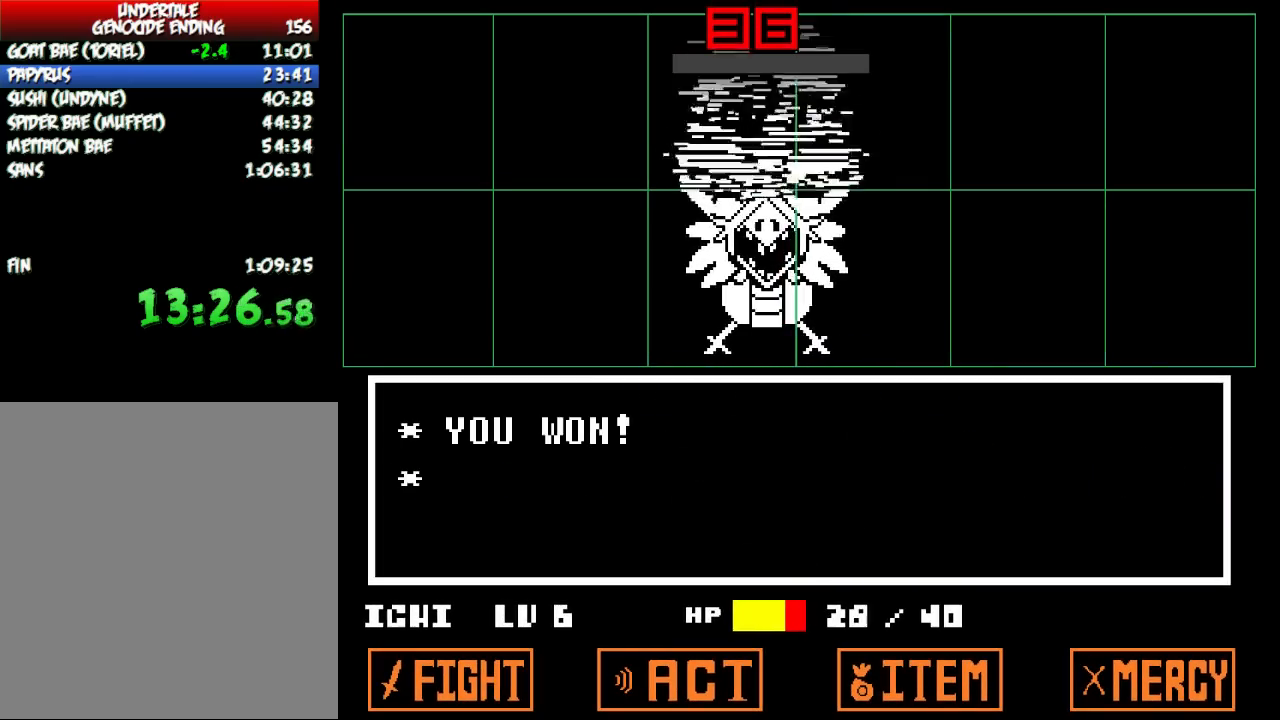
{"keys": ["z"], "events": [[66, "z", "down"], [133, "x", "down"], [133, "z", "up"], [200, "x", "up"], [267, "z", "down"], [333, "x", "down"], [333, "z", "up"], [400, "x", "up"], [467, "z", "down"]]}
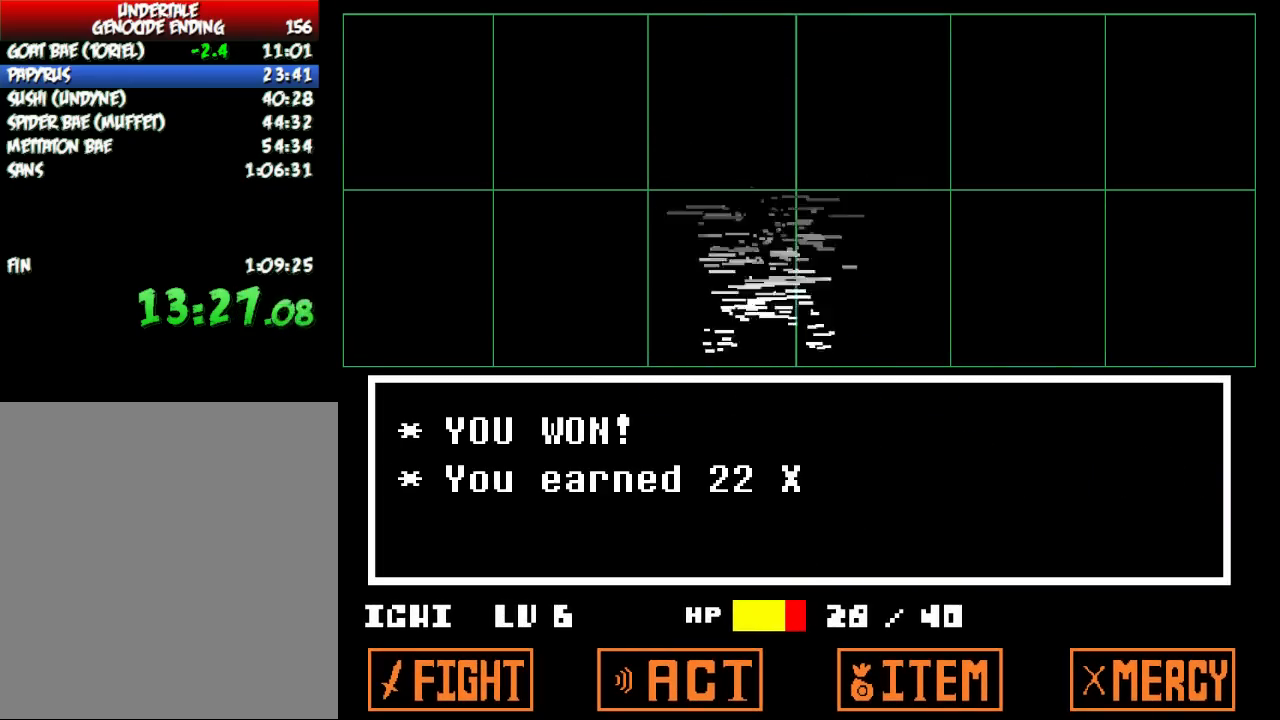
{"keys": ["x"], "events": [[33, "x", "down"], [33, "z", "up"], [100, "x", "up"], [167, "z", "down"], [234, "x", "down"], [234, "z", "up"], [300, "x", "up"], [334, "z", "down"], [434, "x", "down"], [434, "z", "up"]]}
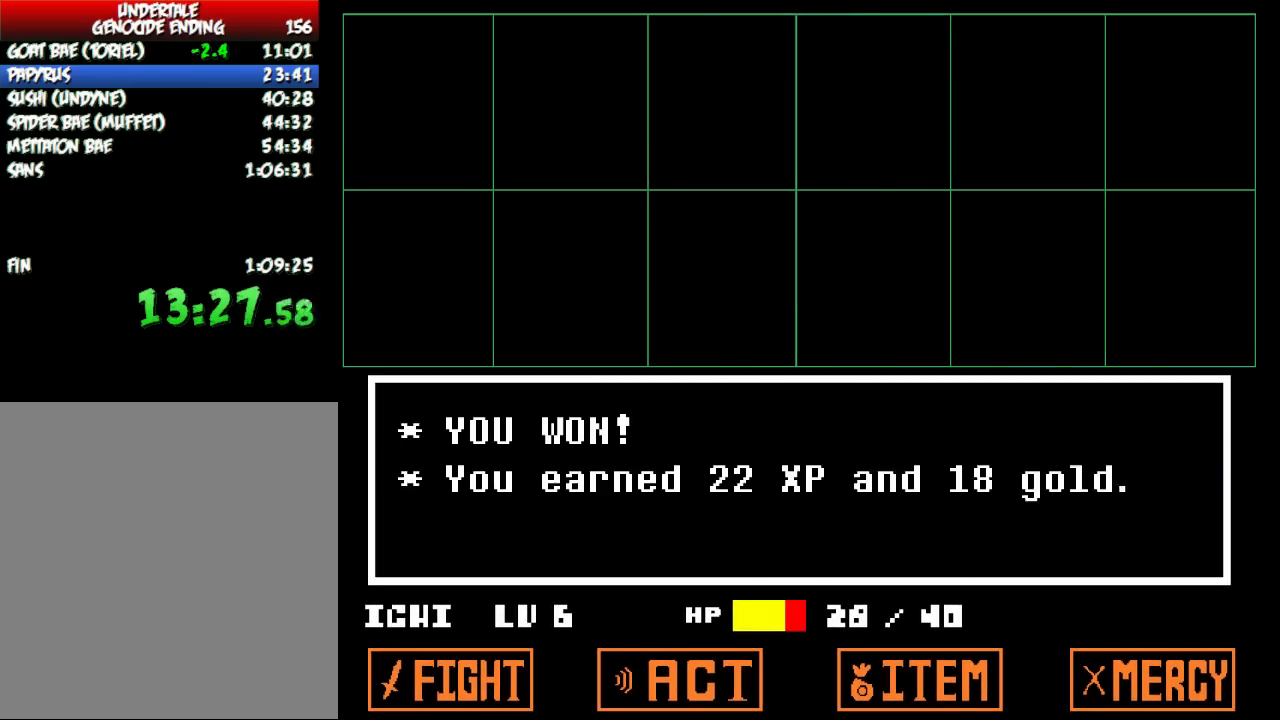
{"keys": ["right"], "events": [[33, "right", "down"], [33, "x", "up"], [33, "z", "down"], [133, "z", "up"]]}
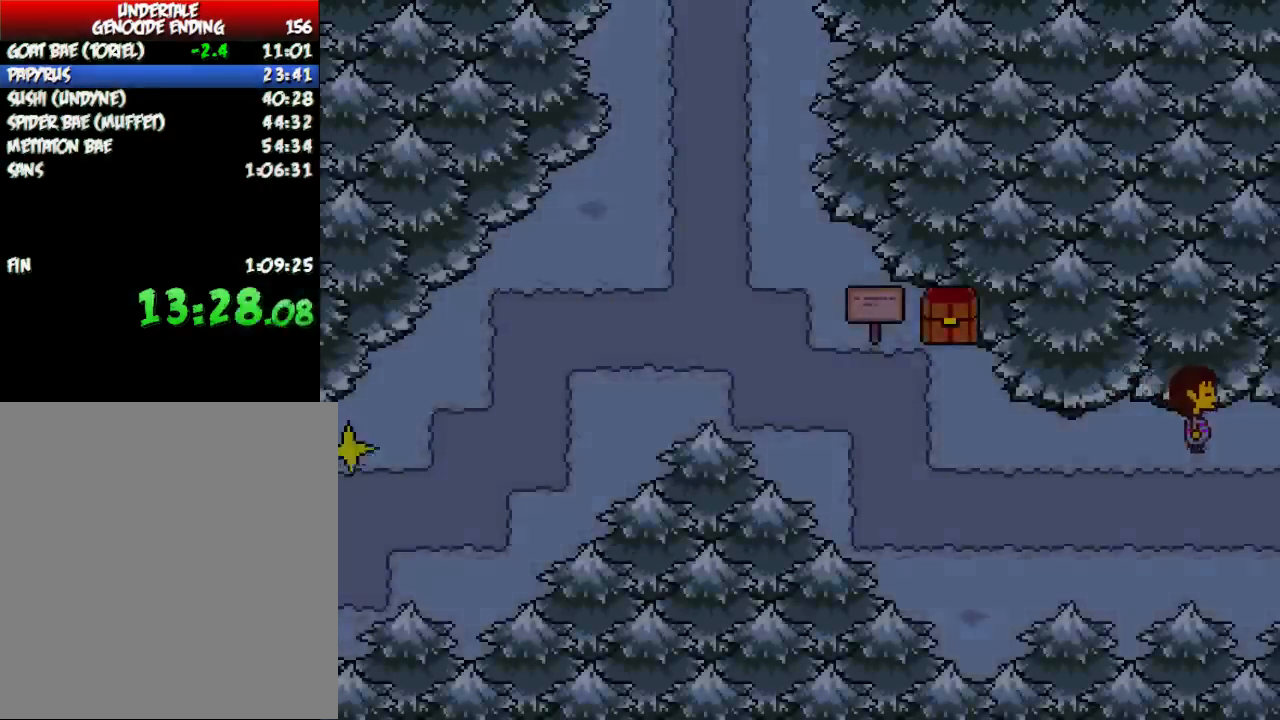
{"keys": ["right"], "events": []}
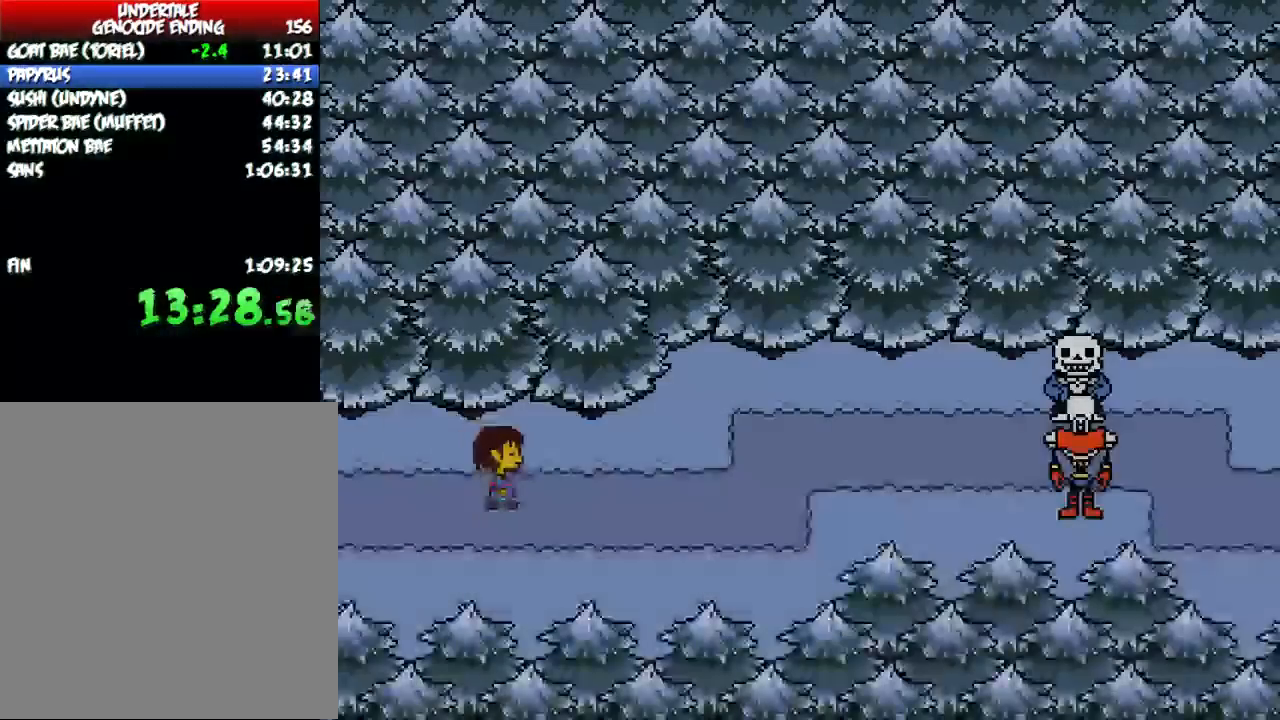
{"keys": ["x"], "events": [[400, "right", "up"], [400, "z", "down"], [467, "x", "down"], [500, "z", "up"]]}
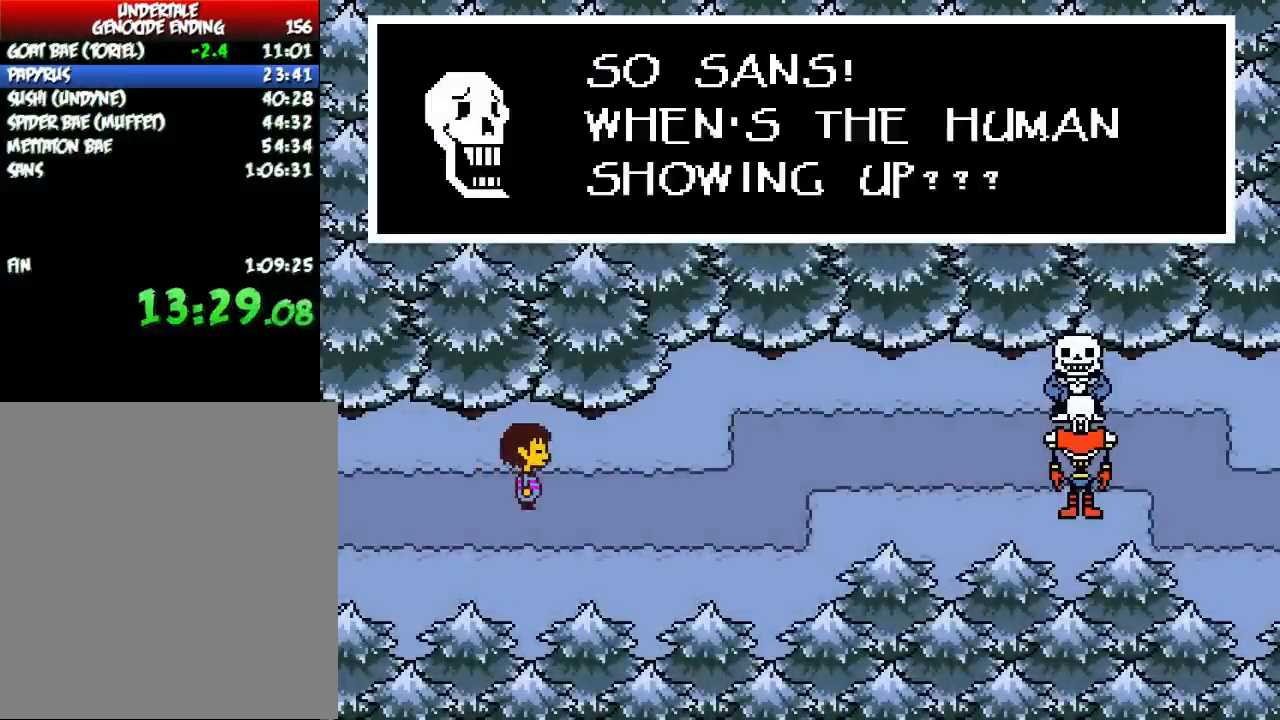
{"keys": ["x"], "events": [[67, "return", "down"], [100, "x", "up"], [134, "shift", "down"], [167, "return", "up"], [167, "z", "down"], [200, "shift", "up"], [234, "x", "down"], [234, "z", "up"], [300, "x", "up"], [334, "return", "down"], [367, "shift", "down"], [401, "return", "up"], [401, "shift", "up"], [401, "z", "down"], [467, "x", "down"], [501, "z", "up"]]}